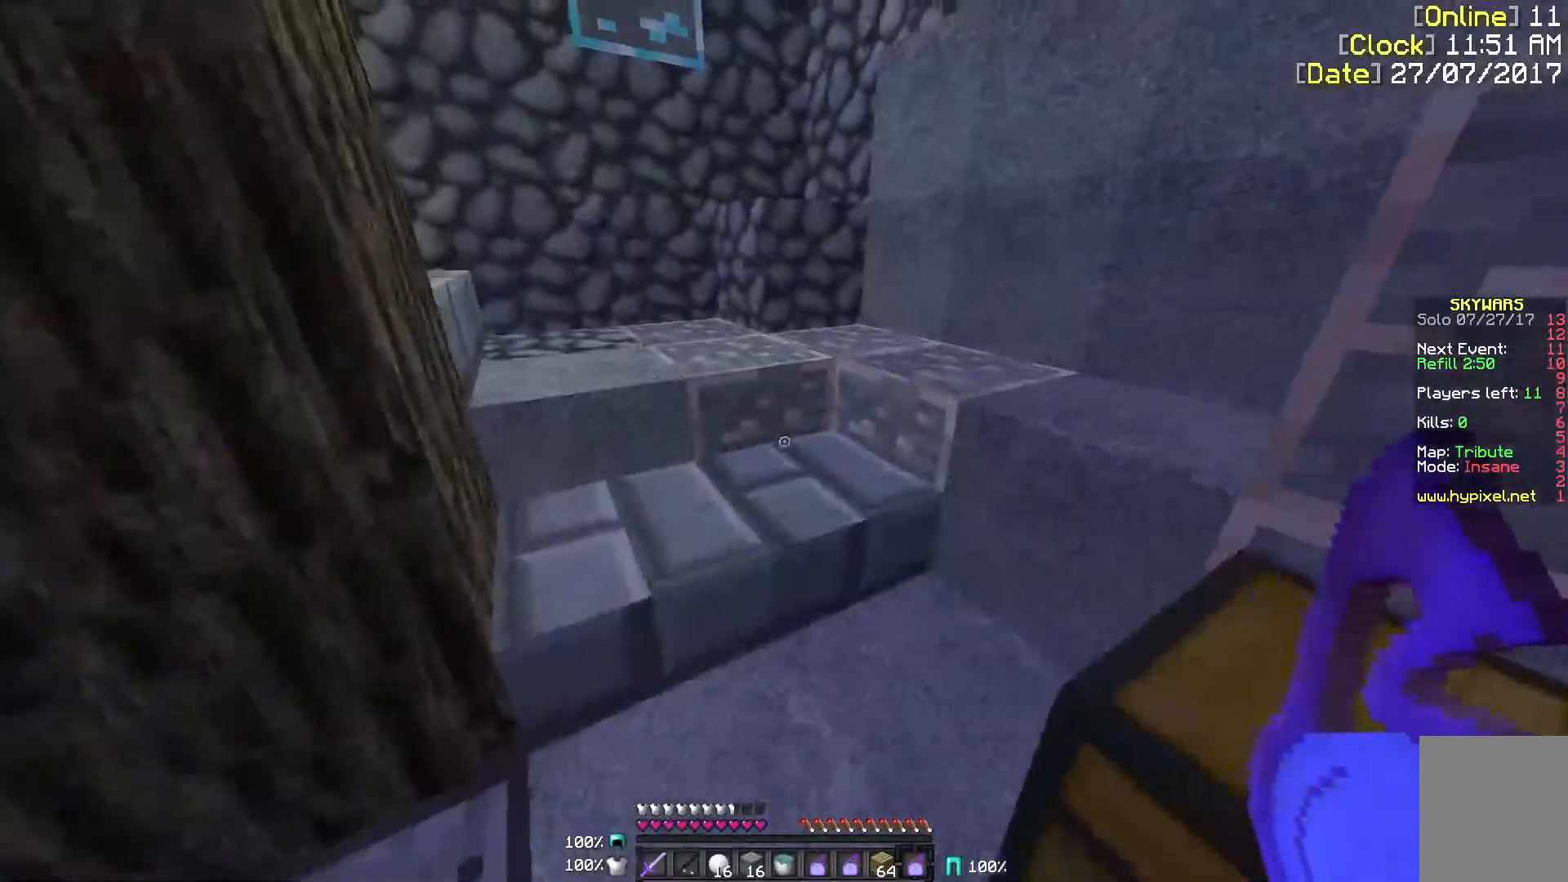
Gameplay with keyboard and mouse; each line is a JSON object with the keys and mouse buttons held at the frame after it. "events" lists presses ("down") and releases ("up") of "a", "d", "s", "w", "mouse_left" and "mouse_right" between this image and that frame as [ms after this image, input, new state], when the widget could be followed in between. "mouse_left", "mouse_right" = the "left", "right" buttons of the "mouse" list. No other keys are recorded. Fast repeated clicks can show as one long hold. Mouse movement is not recorded.
{"keys": ["w"], "mouse": [], "events": [[50, "w", "down"]]}
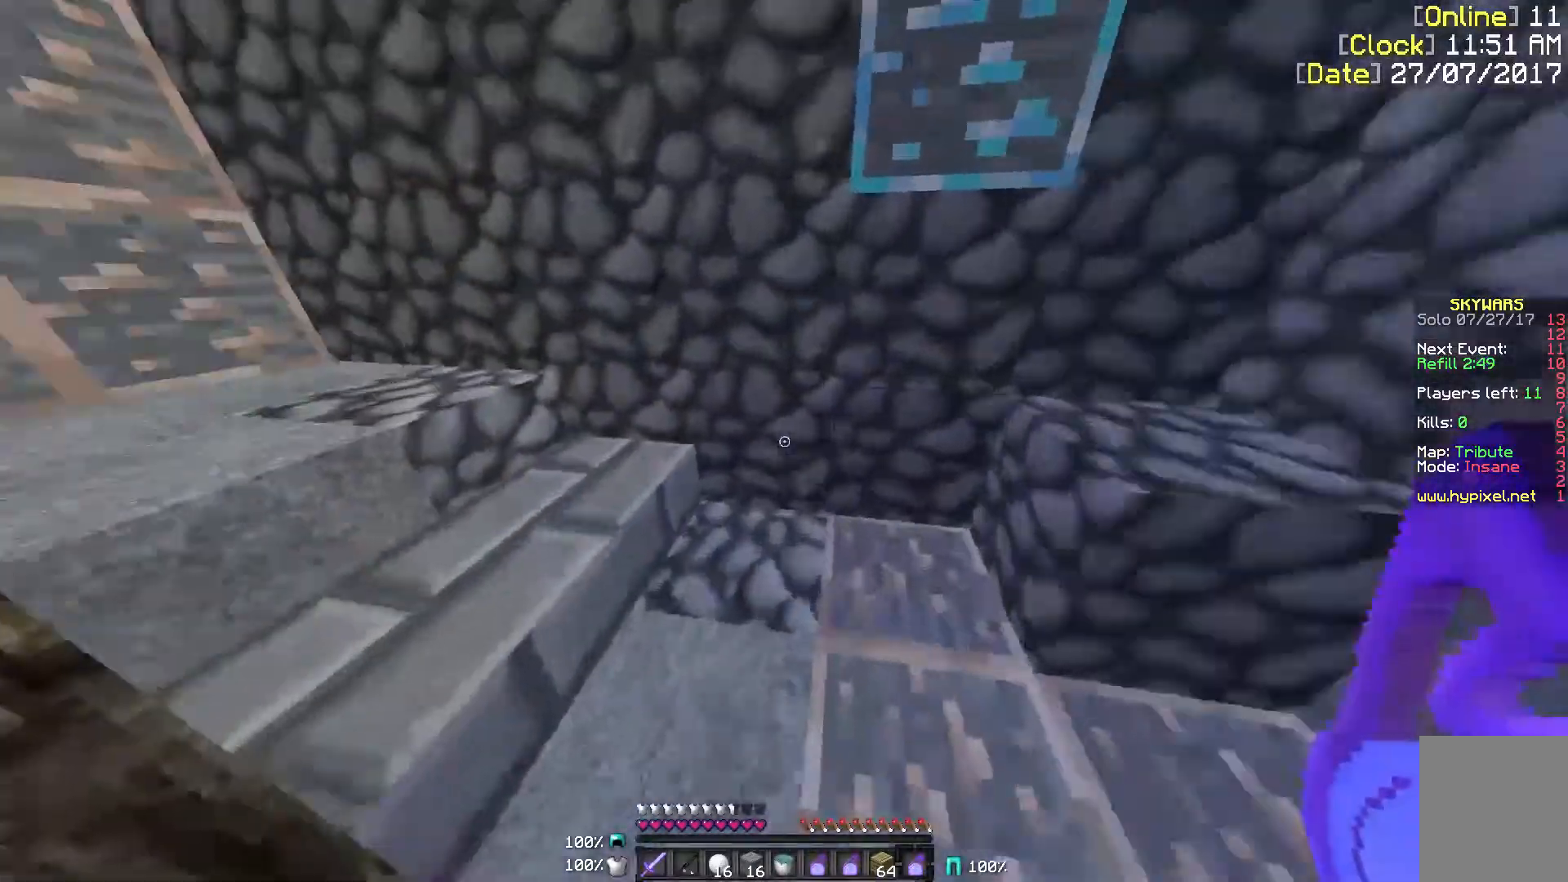
{"keys": ["w"], "mouse": [], "events": [[233, "mouse_right", "down"], [350, "mouse_right", "up"]]}
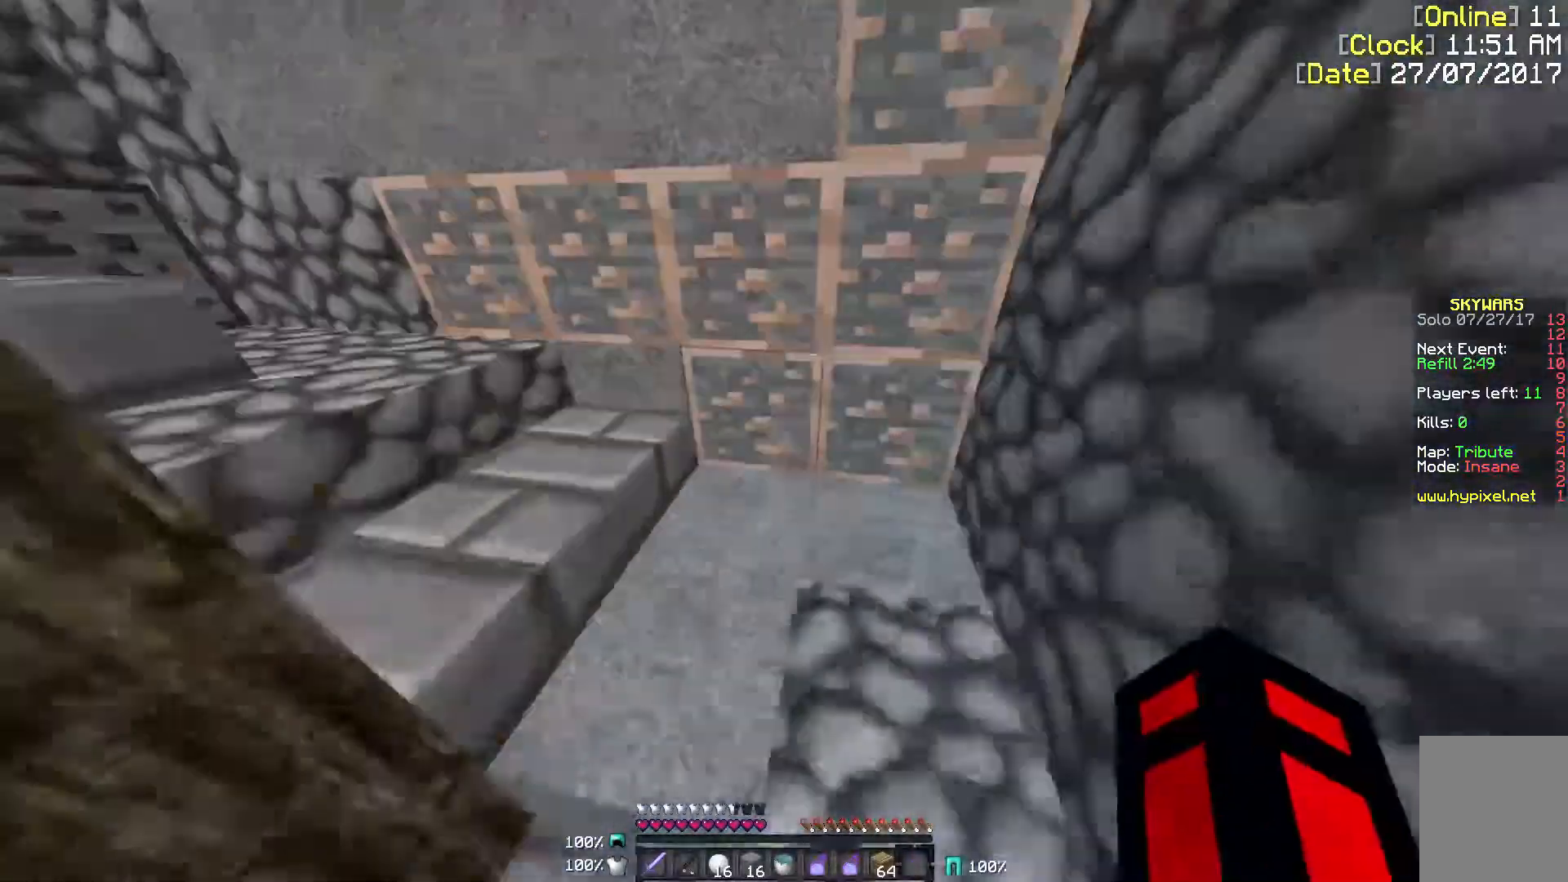
{"keys": ["w"], "mouse": [], "events": []}
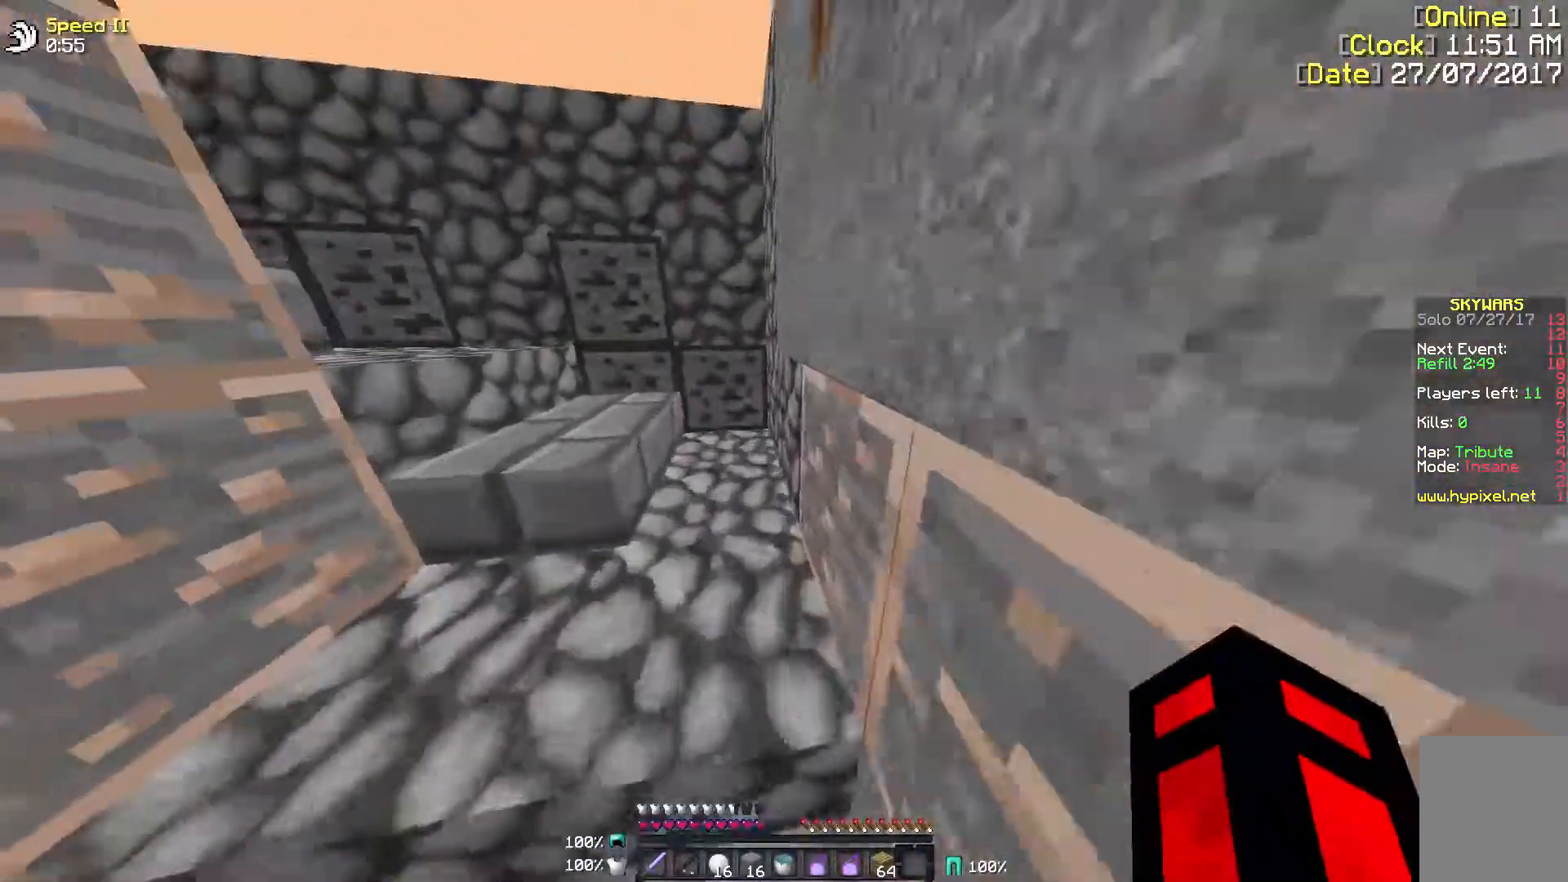
{"keys": [], "mouse": [], "events": [[250, "a", "down"], [350, "w", "up"], [383, "a", "up"]]}
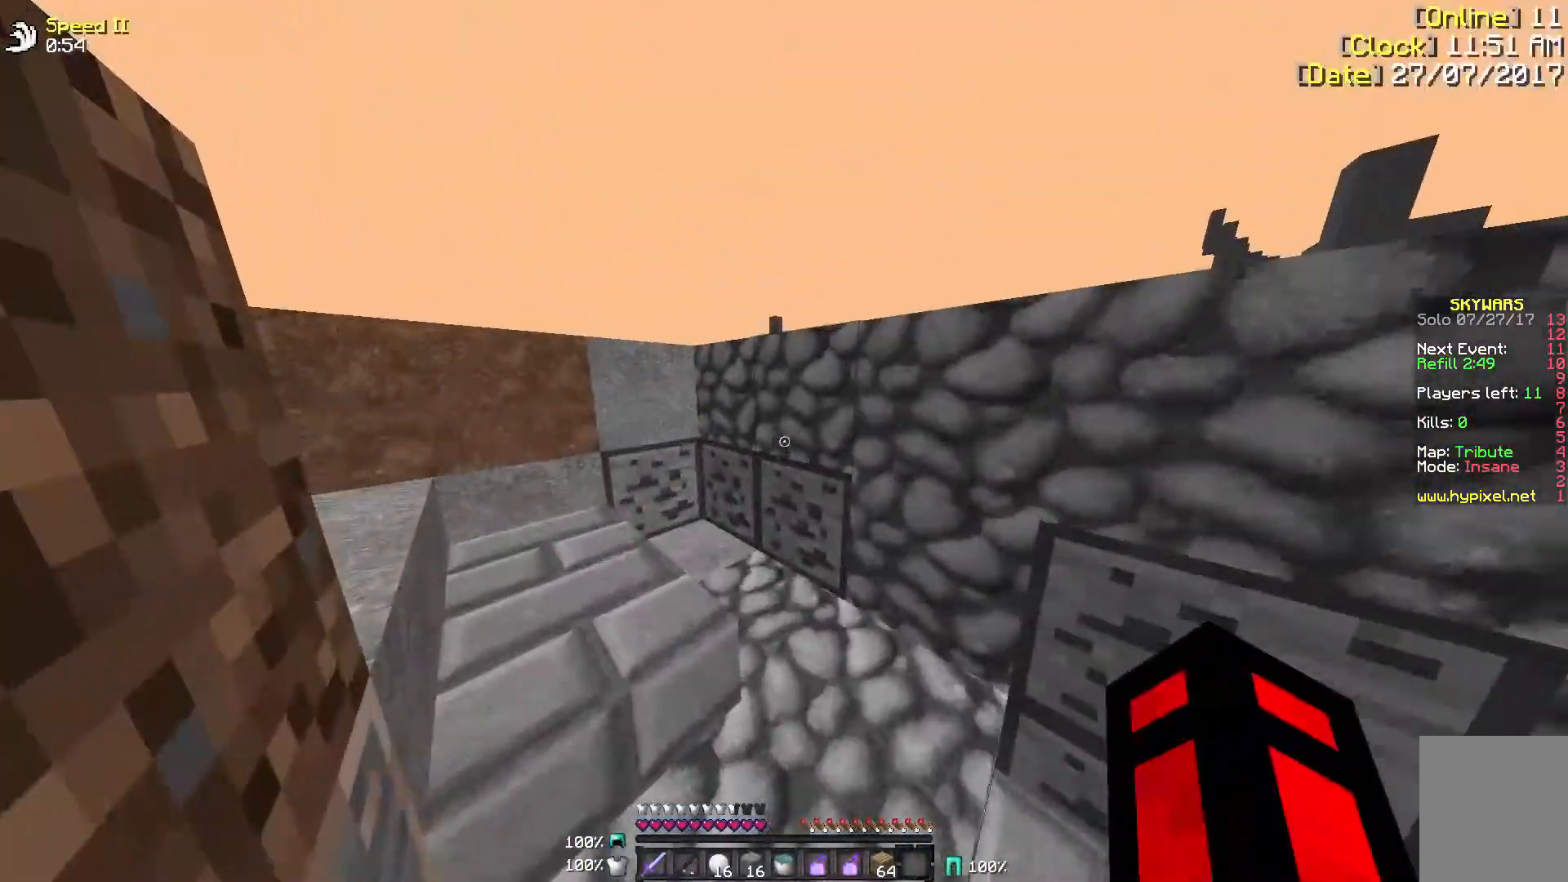
{"keys": ["a", "w"], "mouse": [], "events": [[50, "w", "down"], [83, "a", "down"]]}